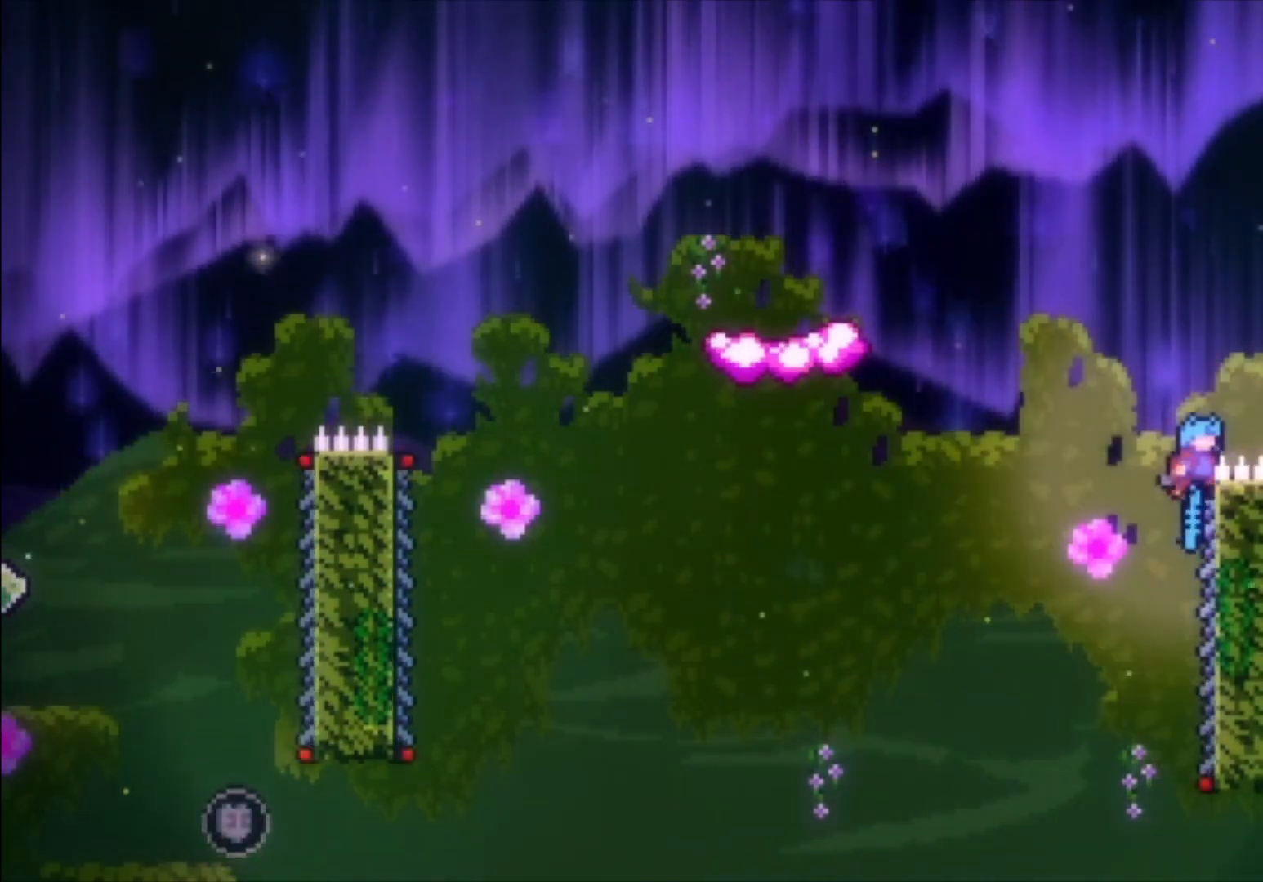
Gameplay with a controller (Xbox layout); each line is a JSON object with the inputs held at the frame after it. "events" lists button and stick changes between this image and that frame as [ms after this image, input, new state], when the widget could be followed in between. Not read: right_stick.
{"buttons": ["L1"], "left_stick": "left", "events": [[233, "L1", "down"]]}
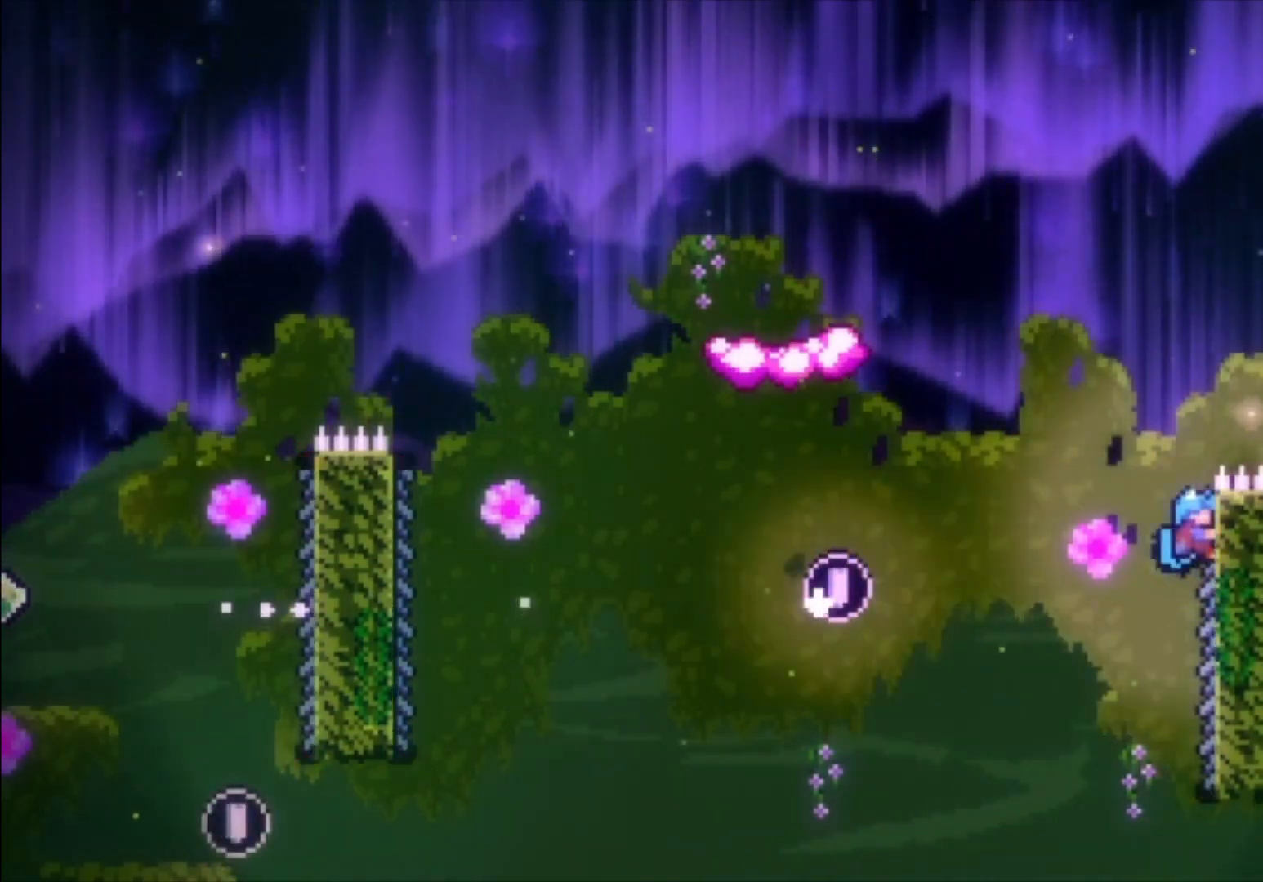
{"buttons": [], "left_stick": "left", "events": [[67, "A", "down"], [100, "left_stick", "center"], [367, "L1", "up"], [367, "left_stick", "left"], [467, "A", "up"]]}
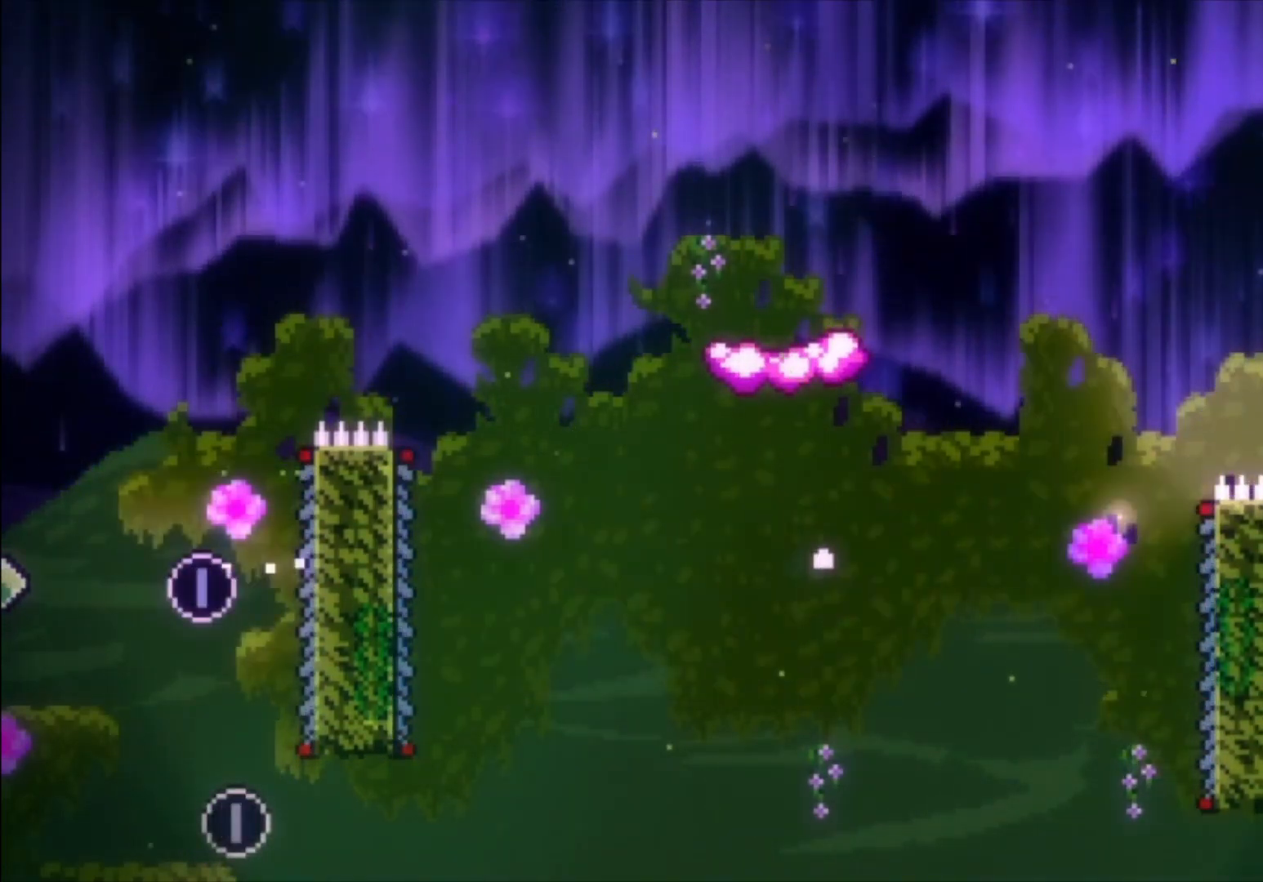
{"buttons": ["A"], "left_stick": "left", "events": [[33, "left_stick", "center"], [100, "left_stick", "left"], [133, "A", "down"]]}
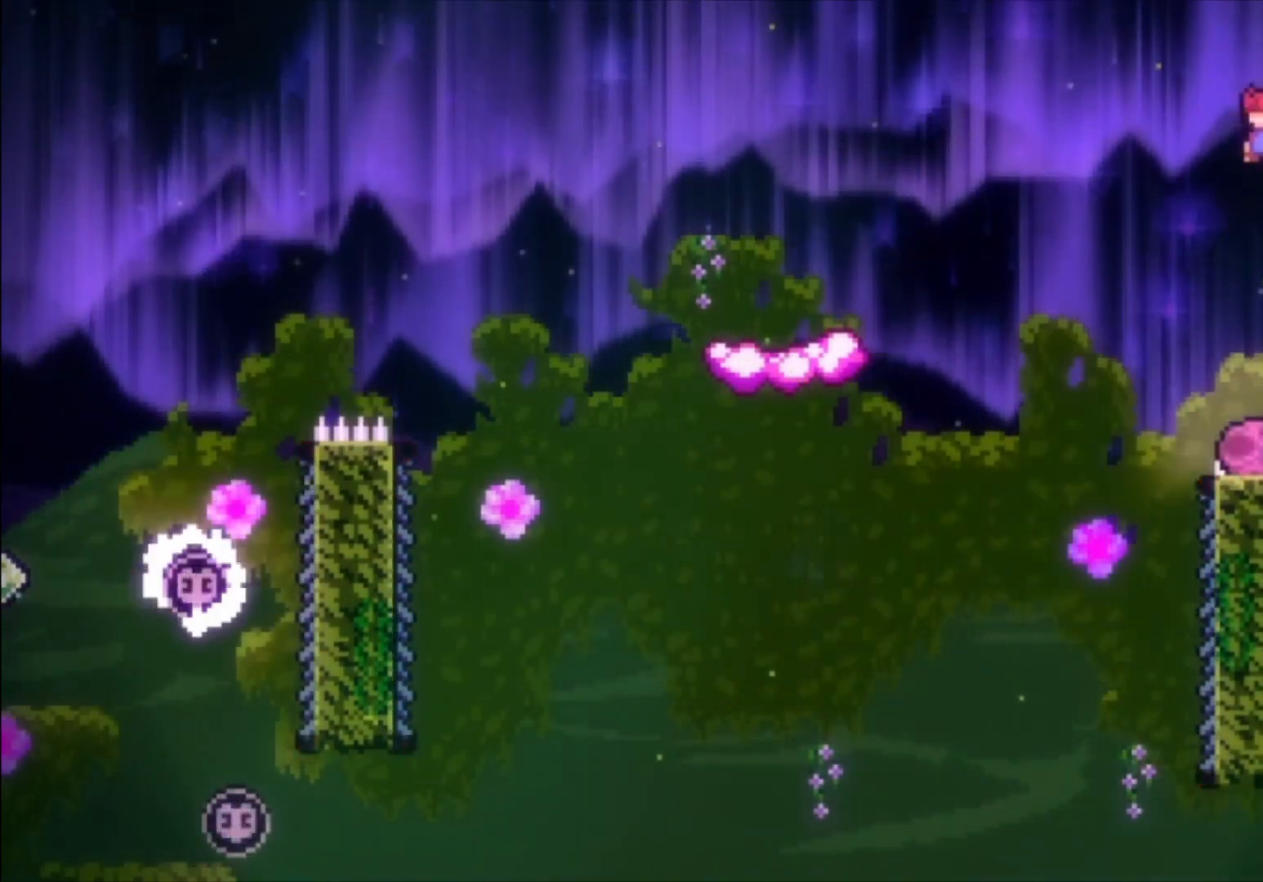
{"buttons": [], "left_stick": "left", "events": [[100, "A", "up"]]}
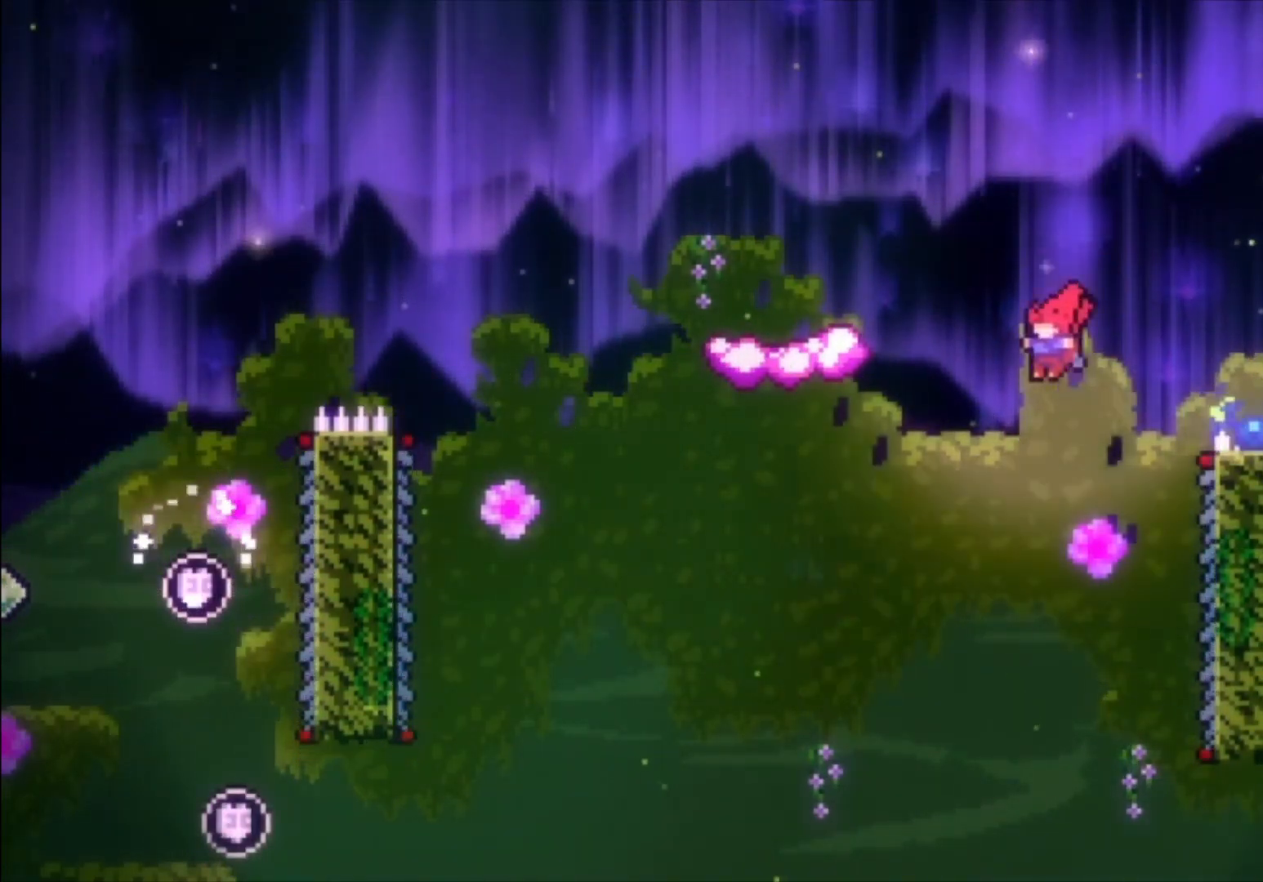
{"buttons": [], "left_stick": "left", "events": [[33, "X", "down"], [233, "X", "up"]]}
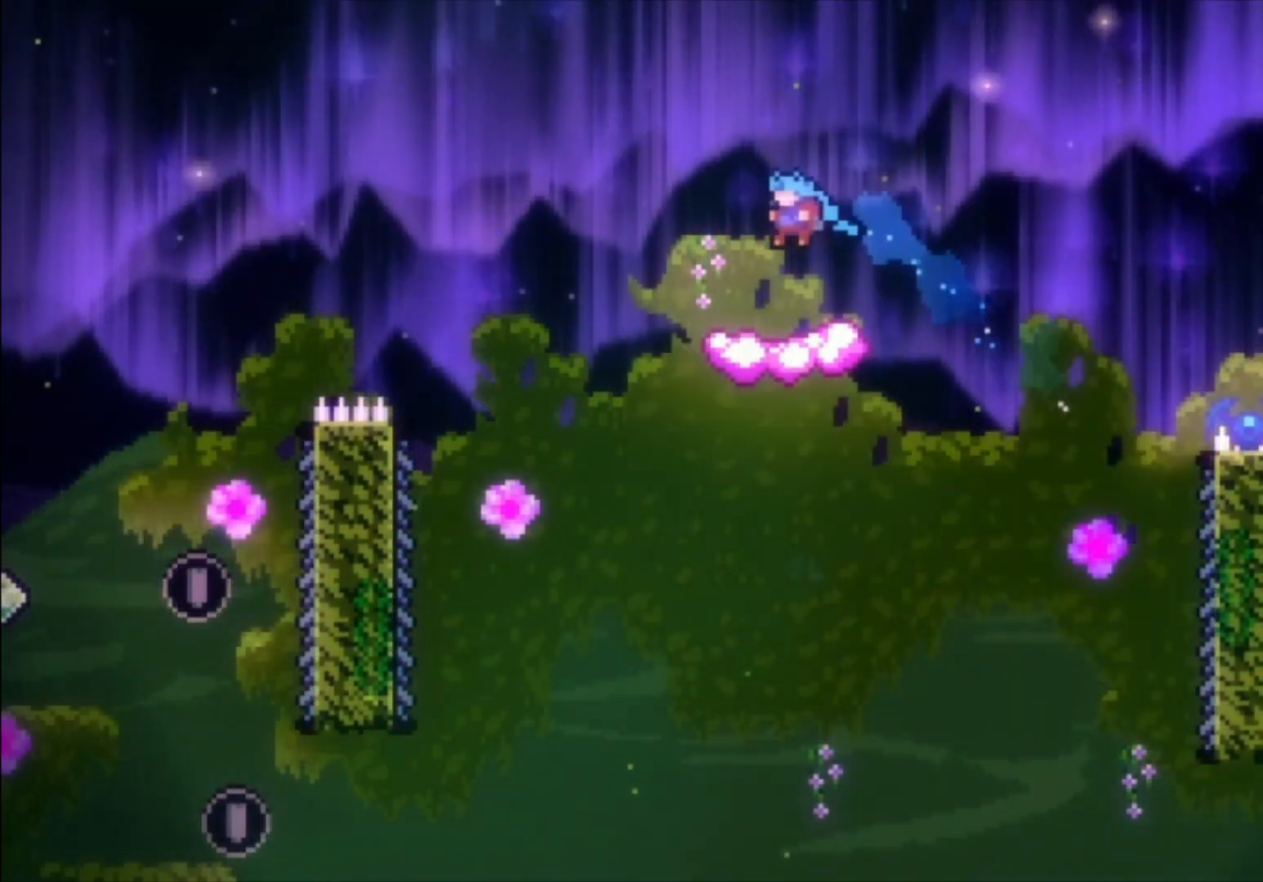
{"buttons": ["A"], "left_stick": "left", "events": [[500, "A", "down"]]}
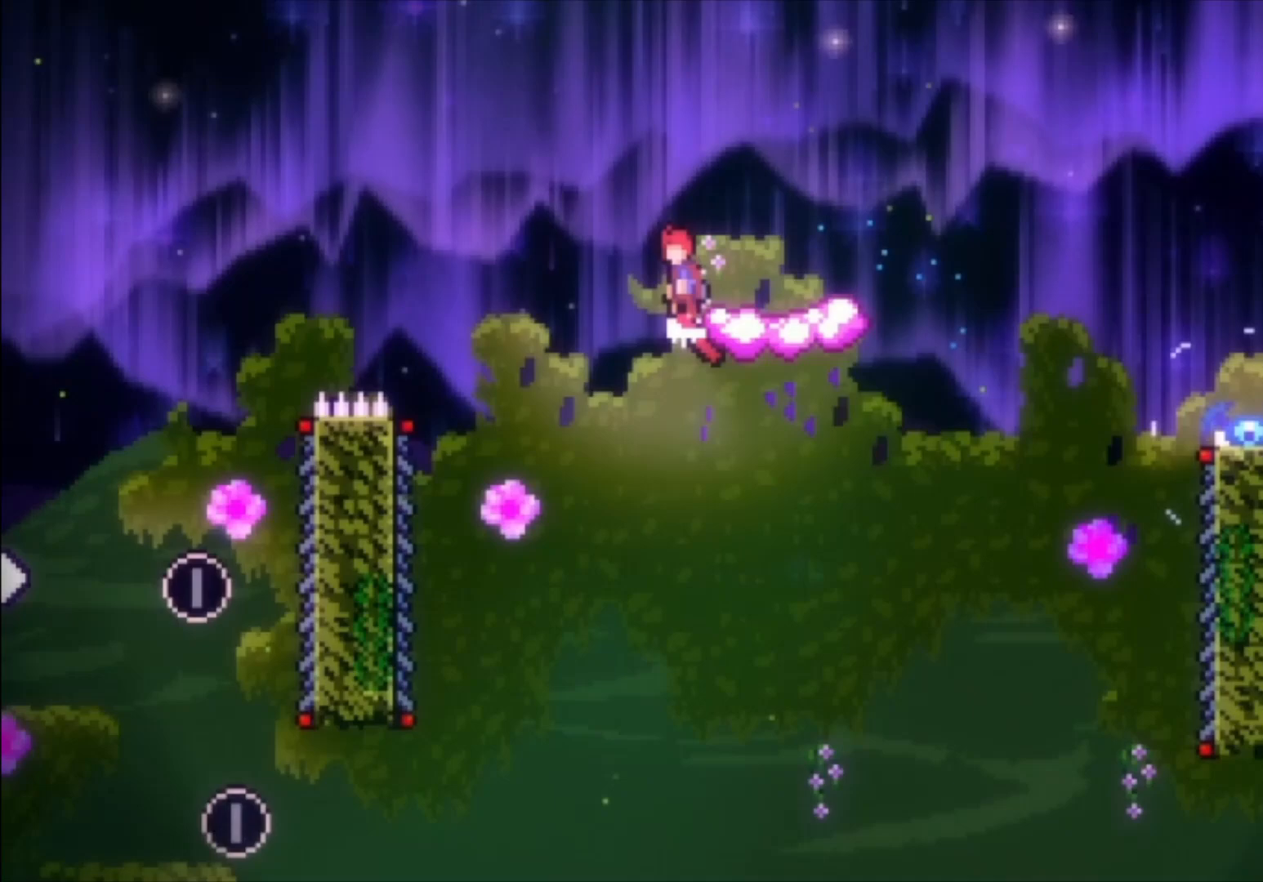
{"buttons": [], "left_stick": "left", "events": [[433, "A", "up"]]}
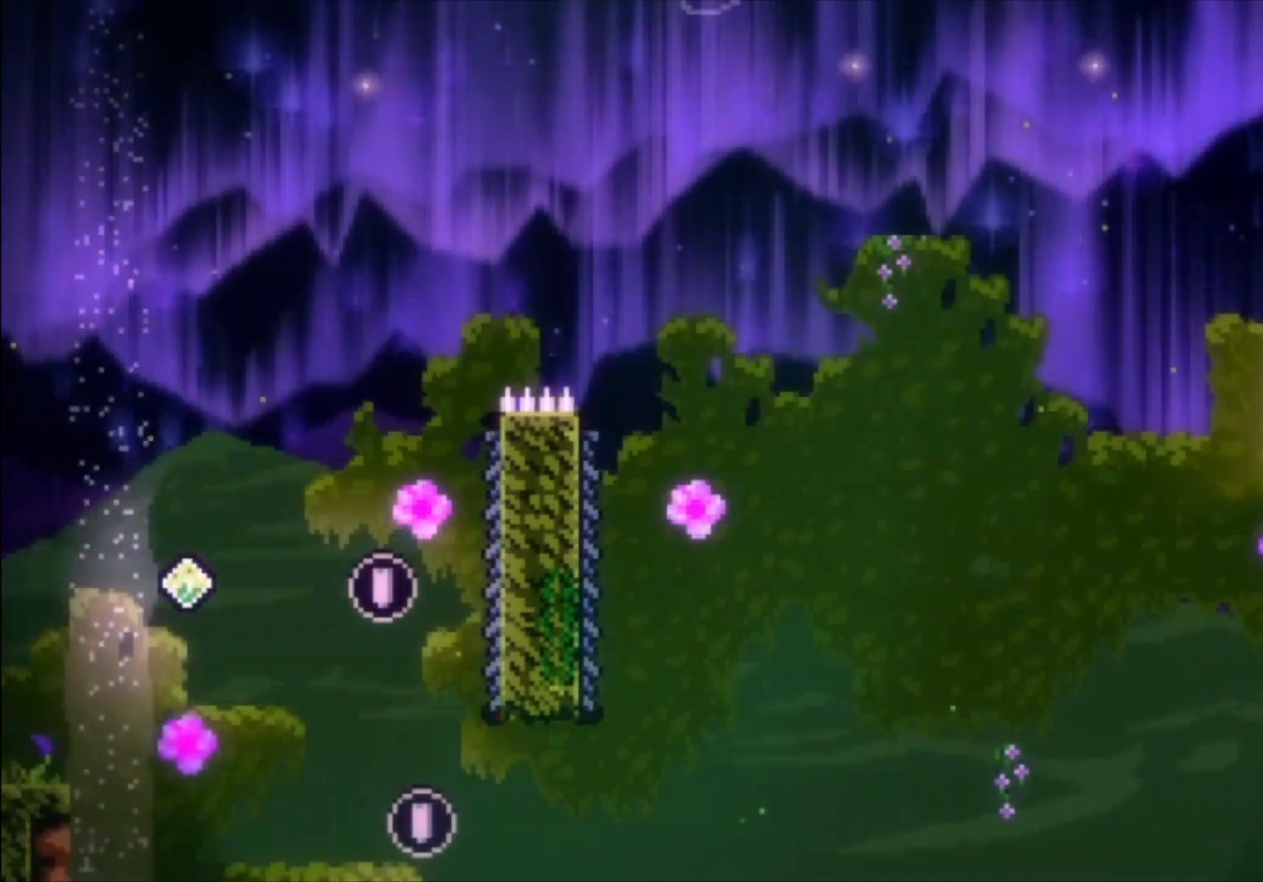
{"buttons": [], "left_stick": "left", "events": []}
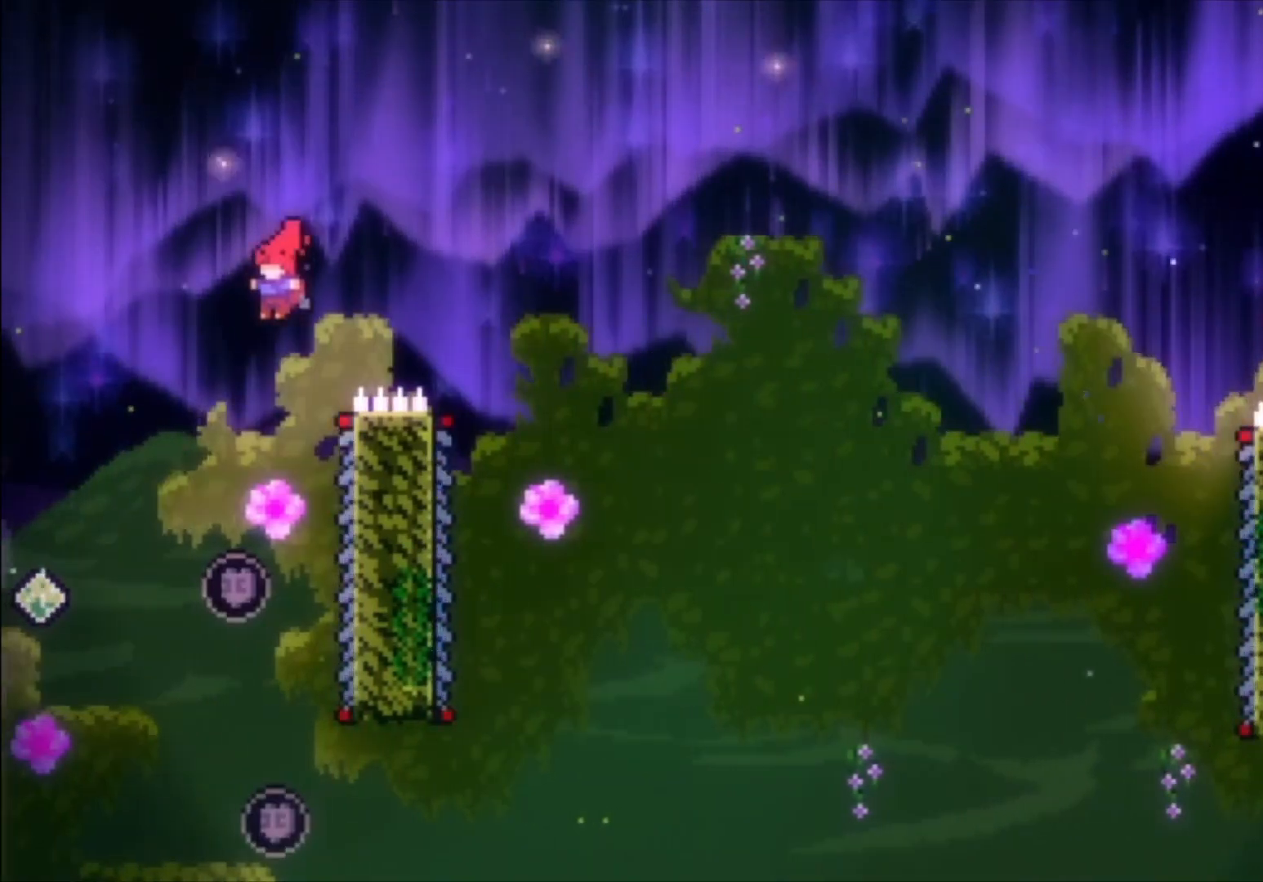
{"buttons": [], "left_stick": "left", "events": []}
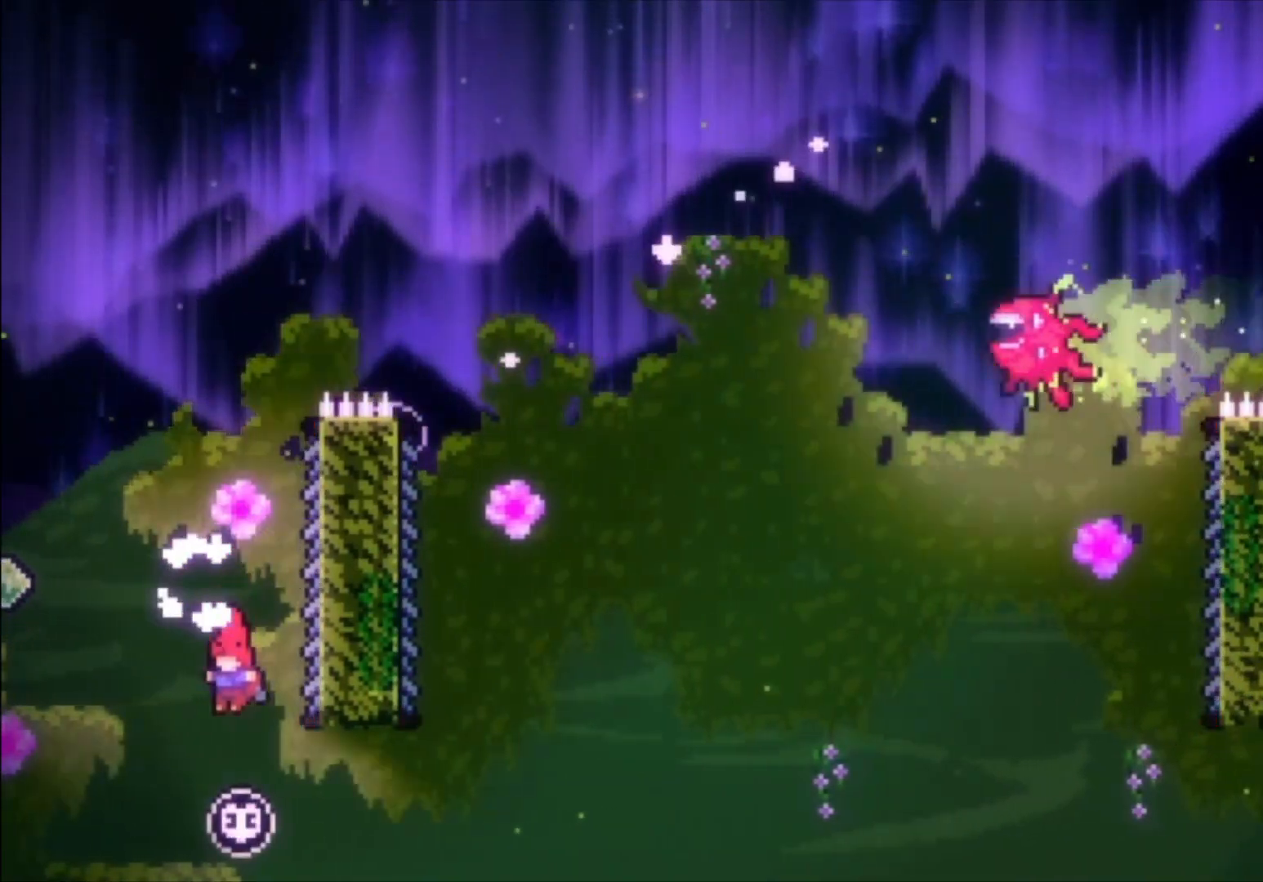
{"buttons": [], "left_stick": "center", "events": [[133, "left_stick", "up-left"], [233, "X", "down"], [433, "X", "up"], [467, "left_stick", "center"]]}
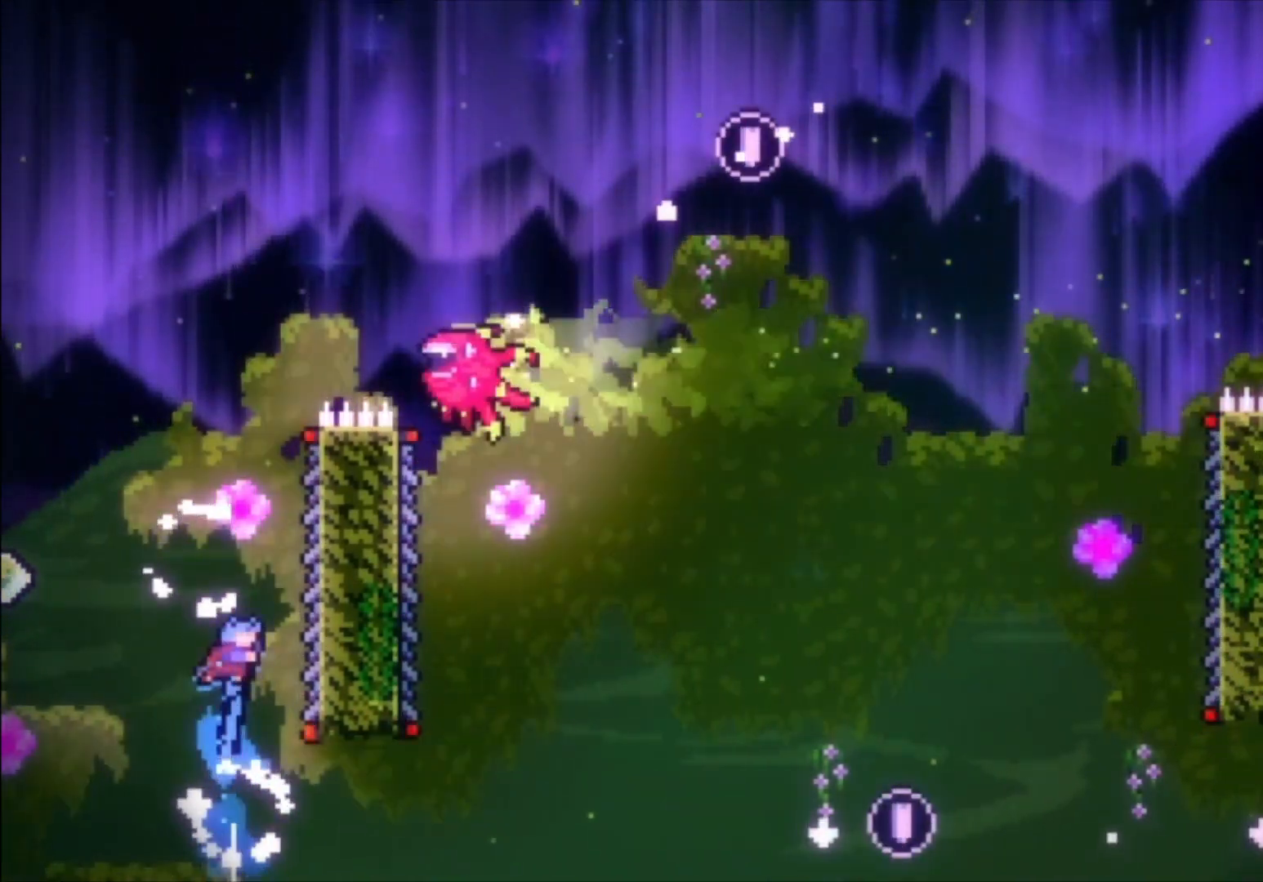
{"buttons": ["L1"], "left_stick": "left", "events": [[233, "L1", "down"], [300, "left_stick", "left"]]}
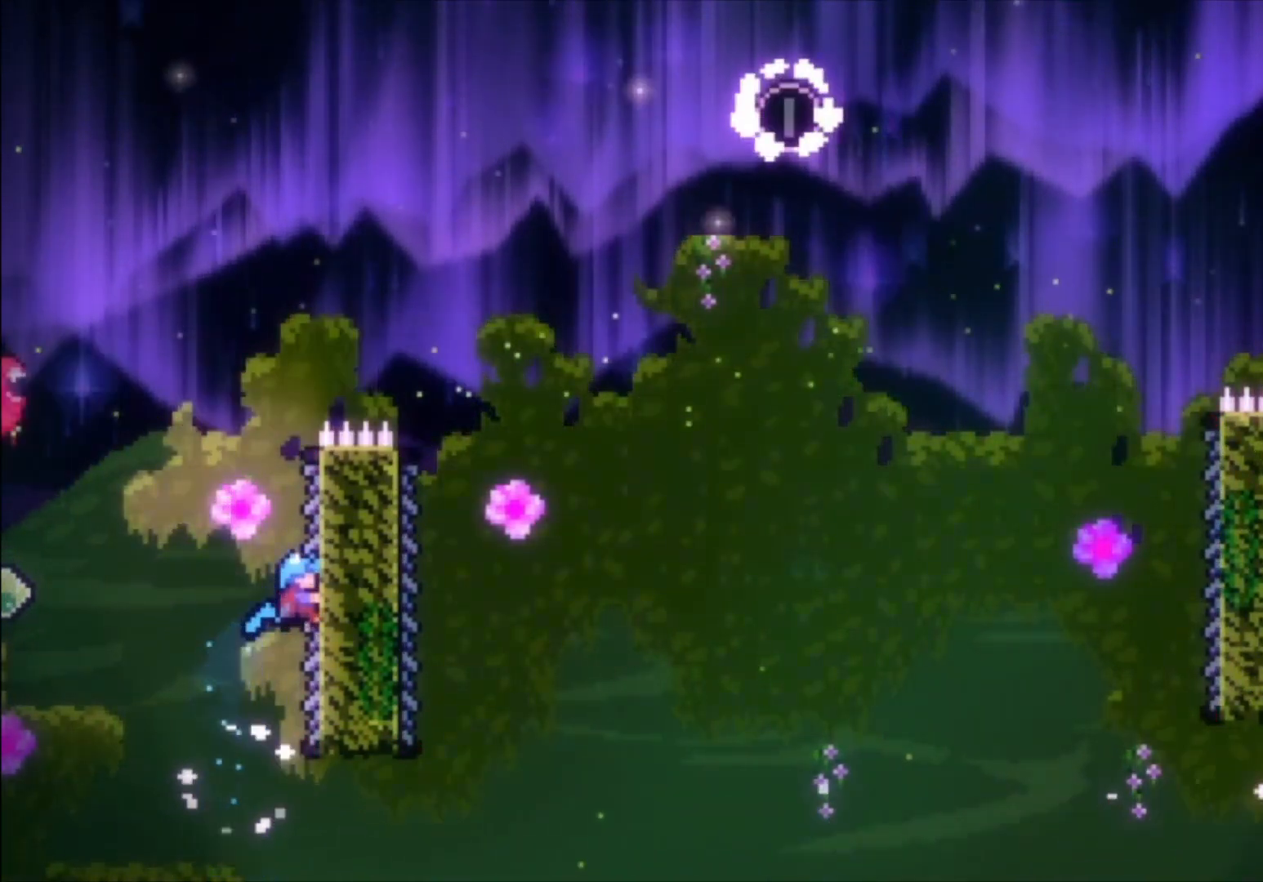
{"buttons": ["A"], "left_stick": "left", "events": [[200, "A", "down"], [500, "L1", "up"]]}
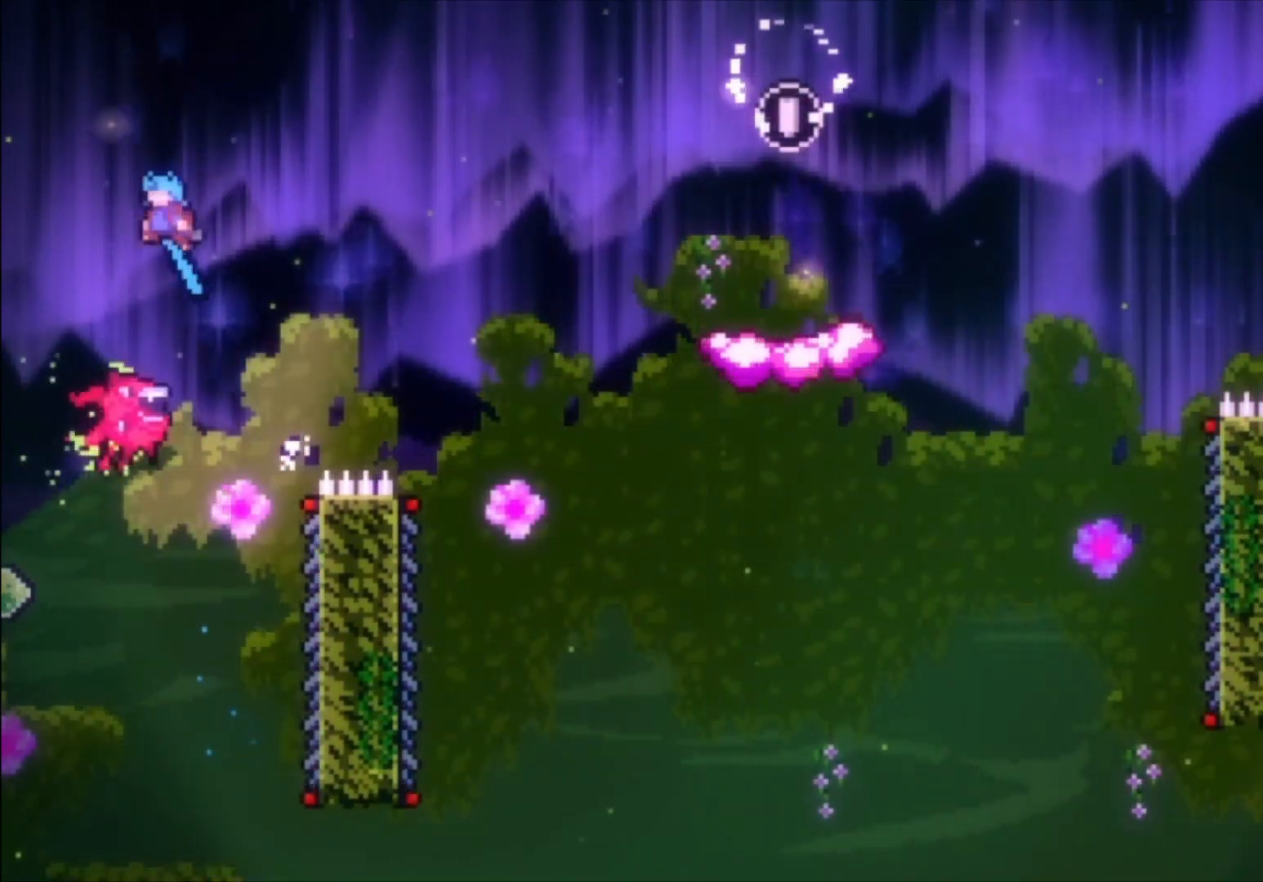
{"buttons": ["A"], "left_stick": "center", "events": [[167, "A", "up"], [433, "A", "down"], [433, "left_stick", "center"]]}
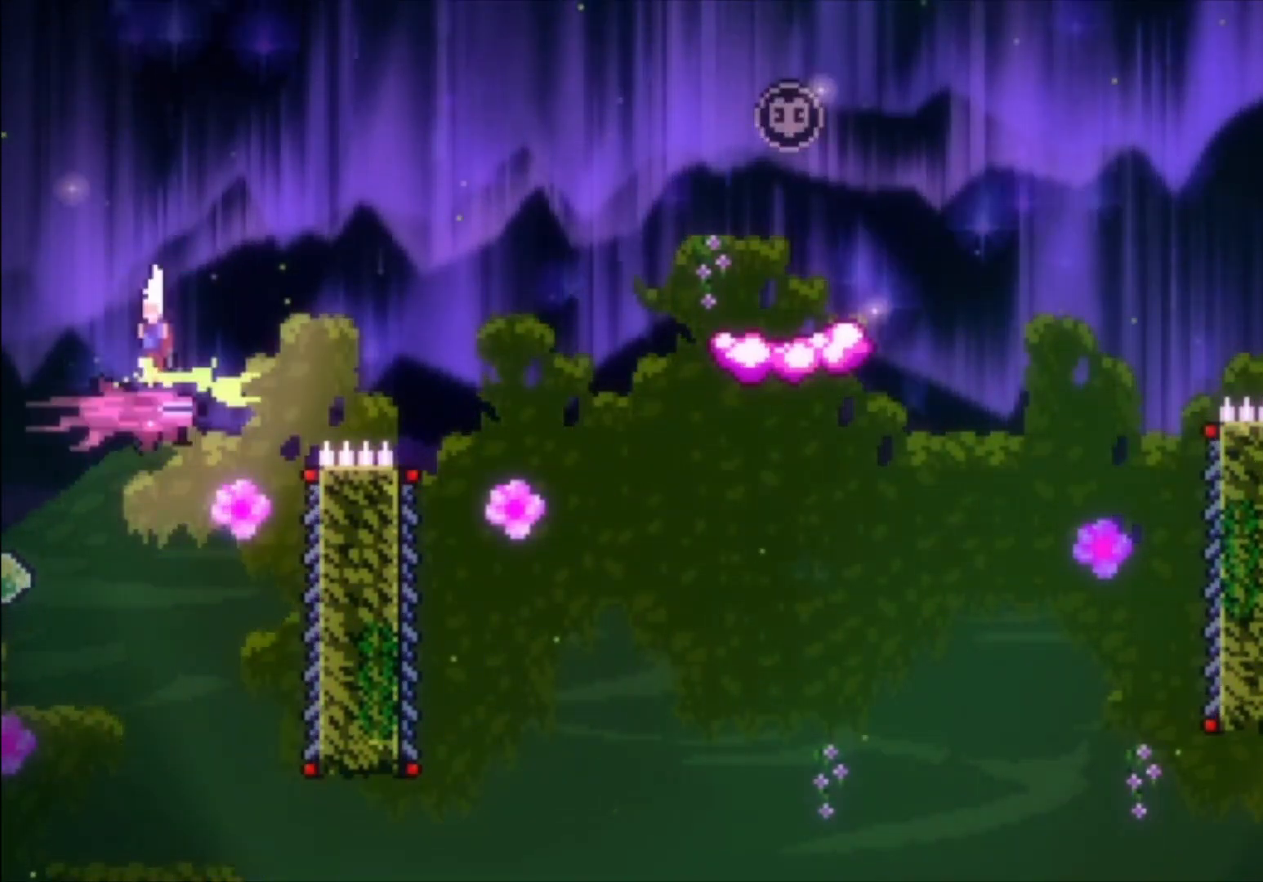
{"buttons": ["A"], "left_stick": "center", "events": []}
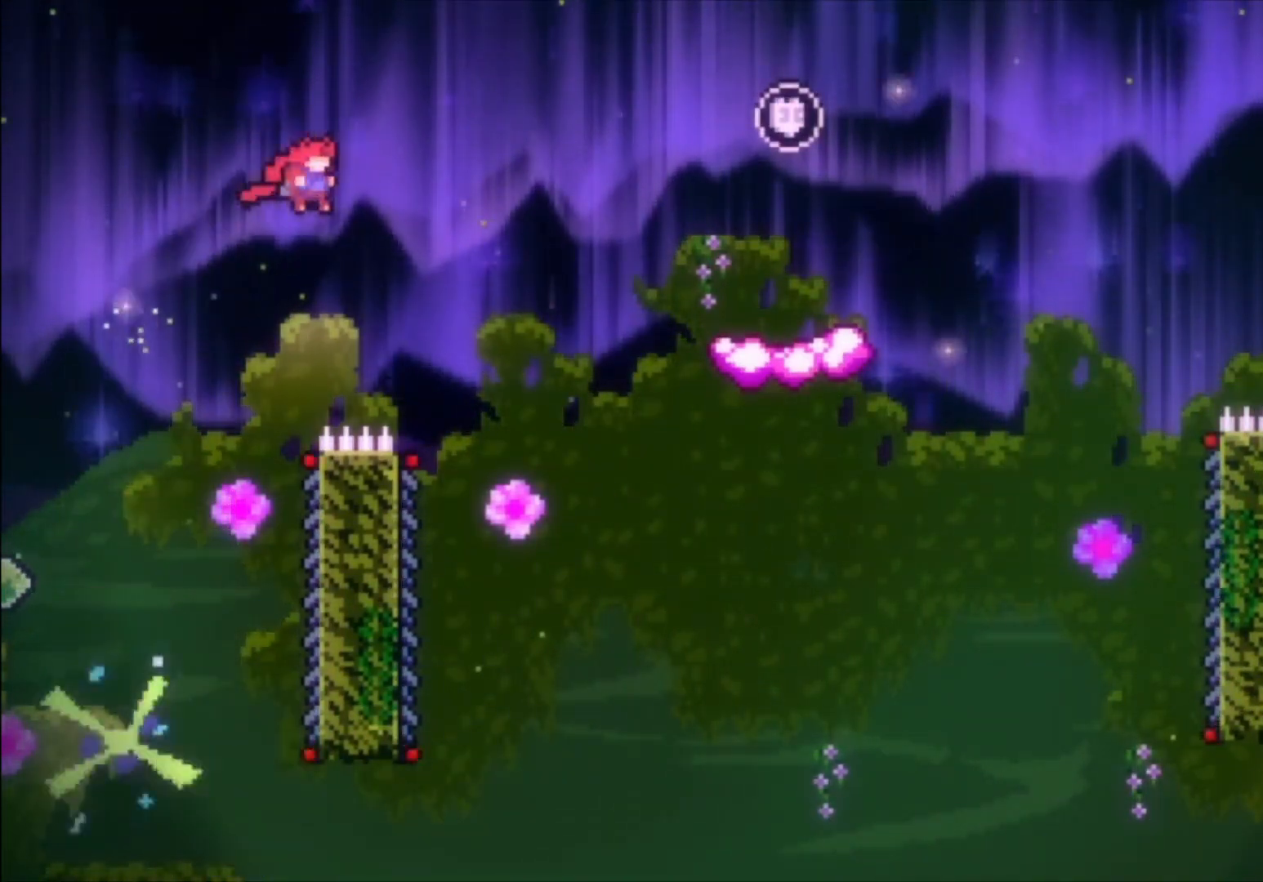
{"buttons": ["A", "X"], "left_stick": "center", "events": [[167, "left_stick", "up"], [267, "X", "down"], [400, "left_stick", "center"]]}
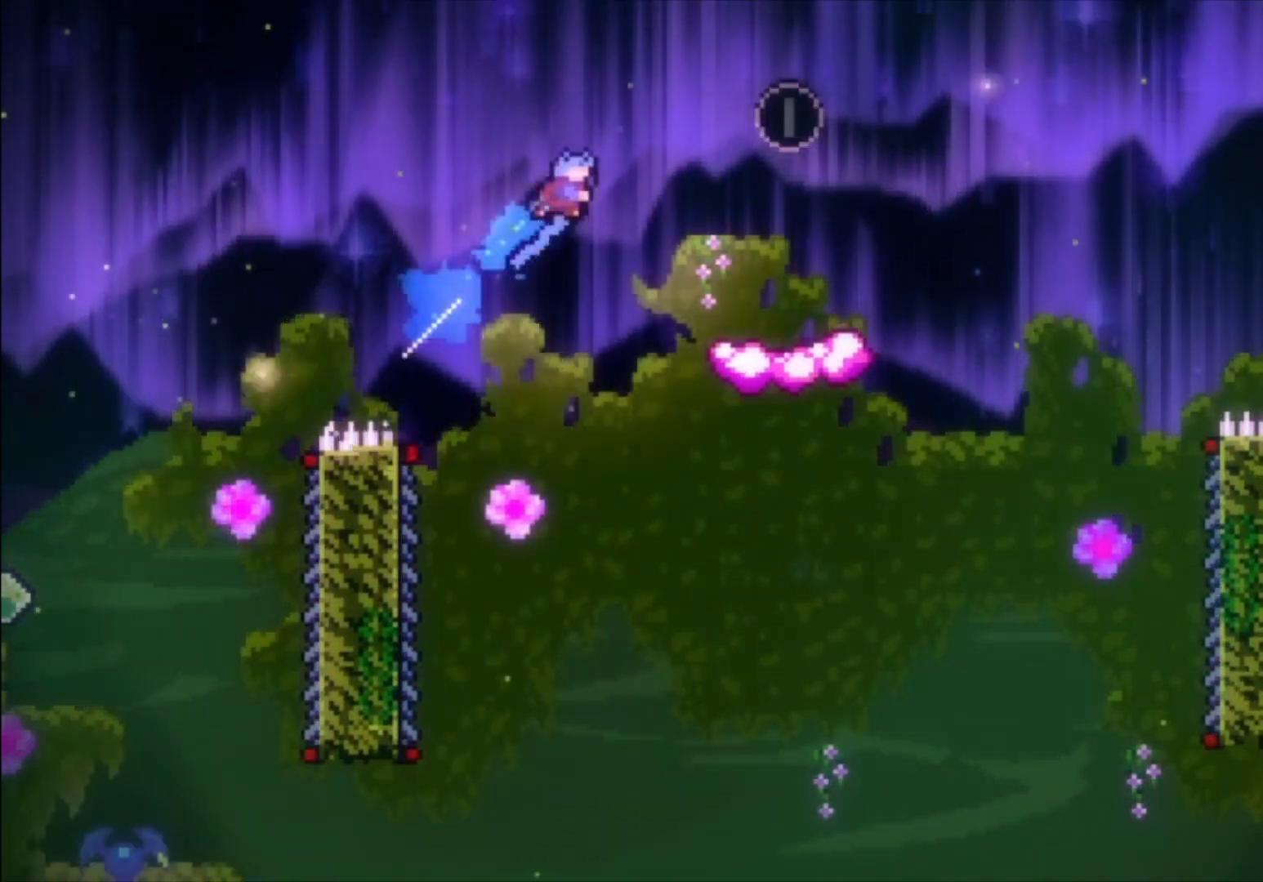
{"buttons": [], "left_stick": "left", "events": [[67, "X", "up"], [100, "A", "up"], [400, "left_stick", "left"]]}
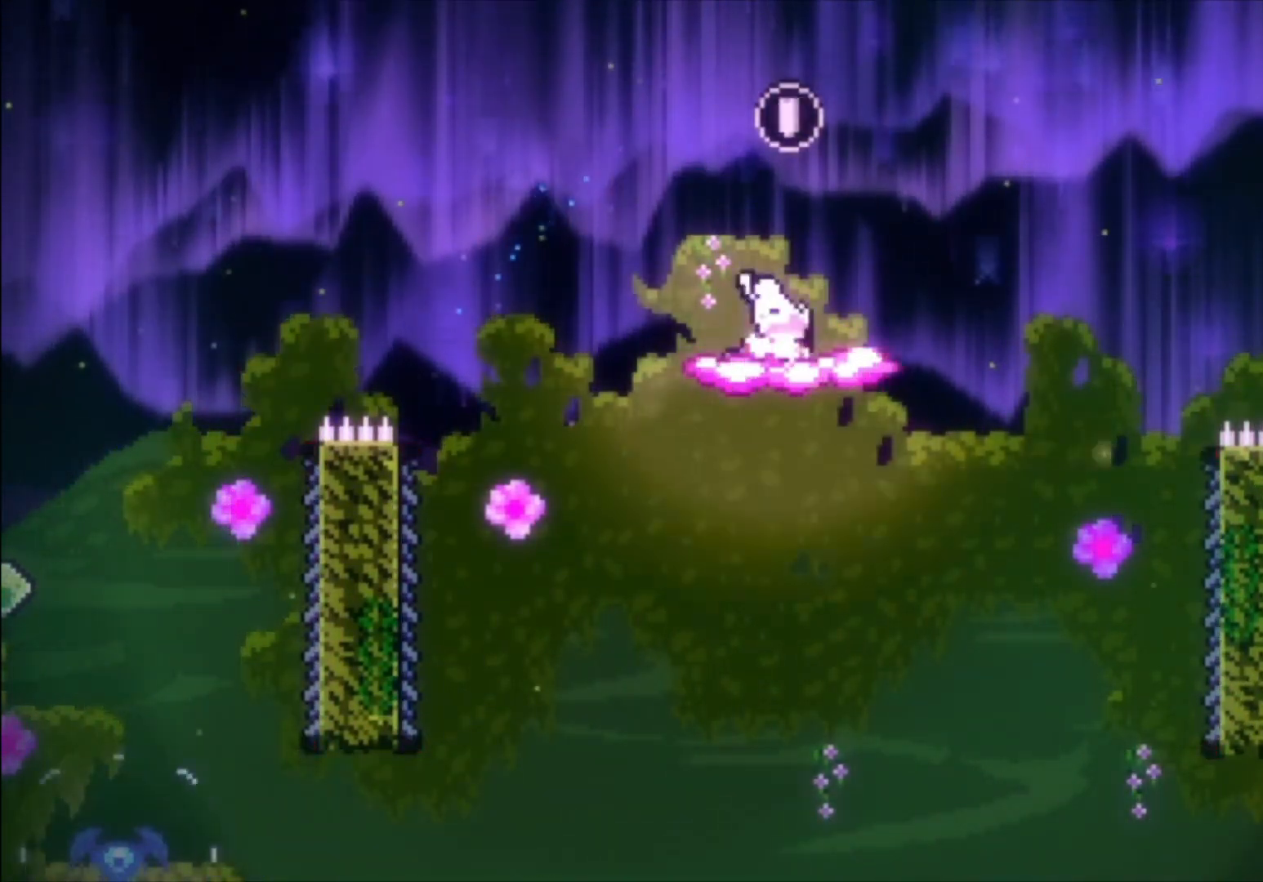
{"buttons": ["A"], "left_stick": "center", "events": [[333, "A", "down"], [367, "left_stick", "center"]]}
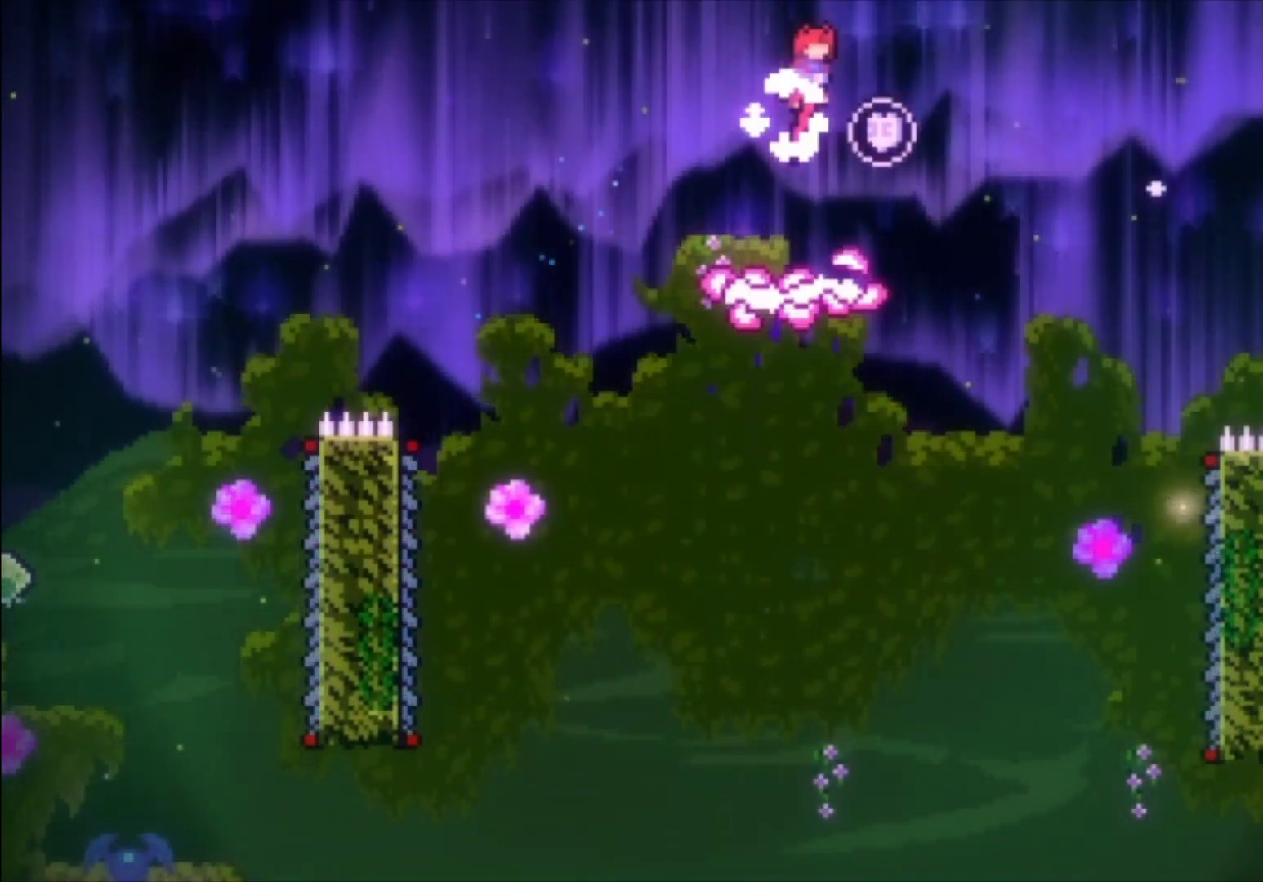
{"buttons": [], "left_stick": "center", "events": [[67, "A", "up"]]}
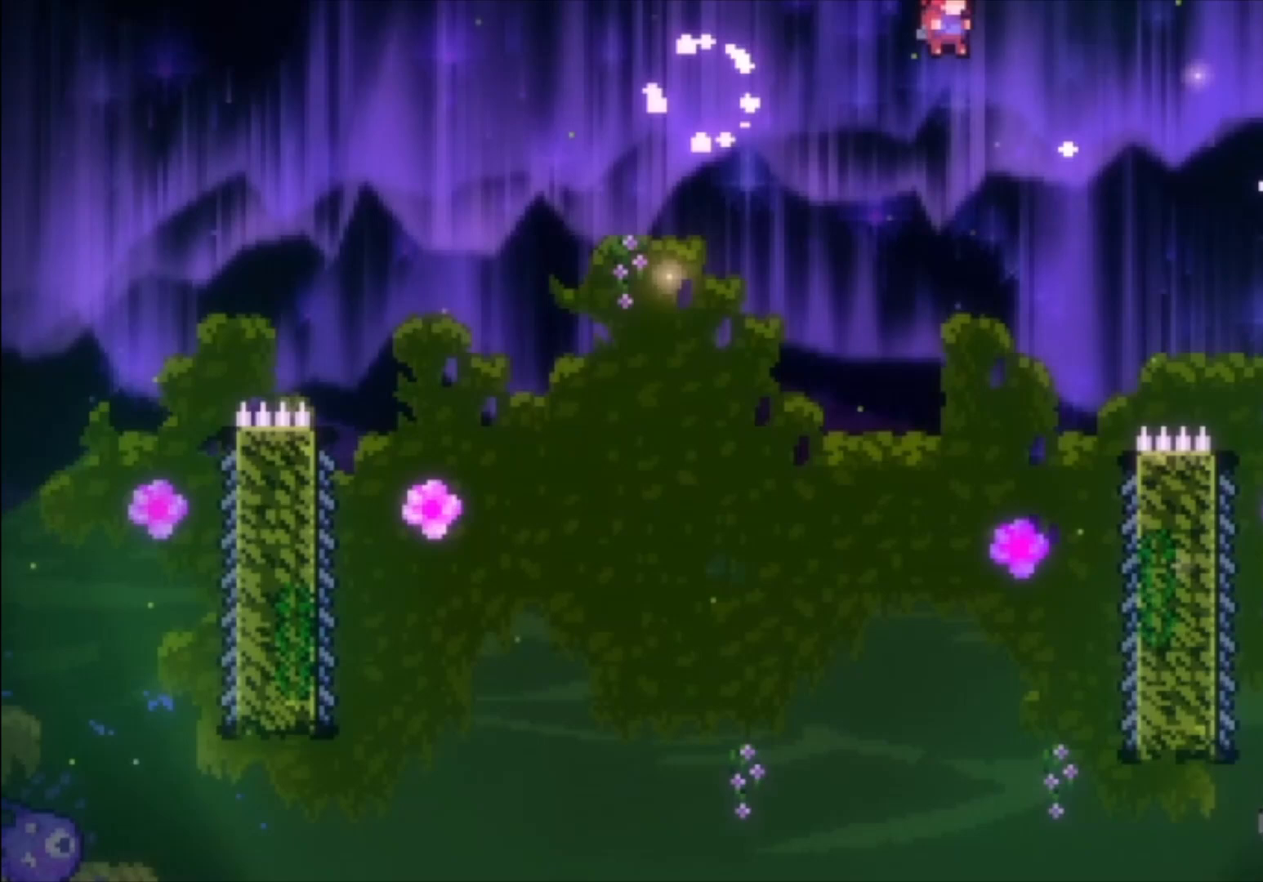
{"buttons": ["X"], "left_stick": "up", "events": [[200, "left_stick", "left"], [300, "left_stick", "up"], [467, "X", "down"]]}
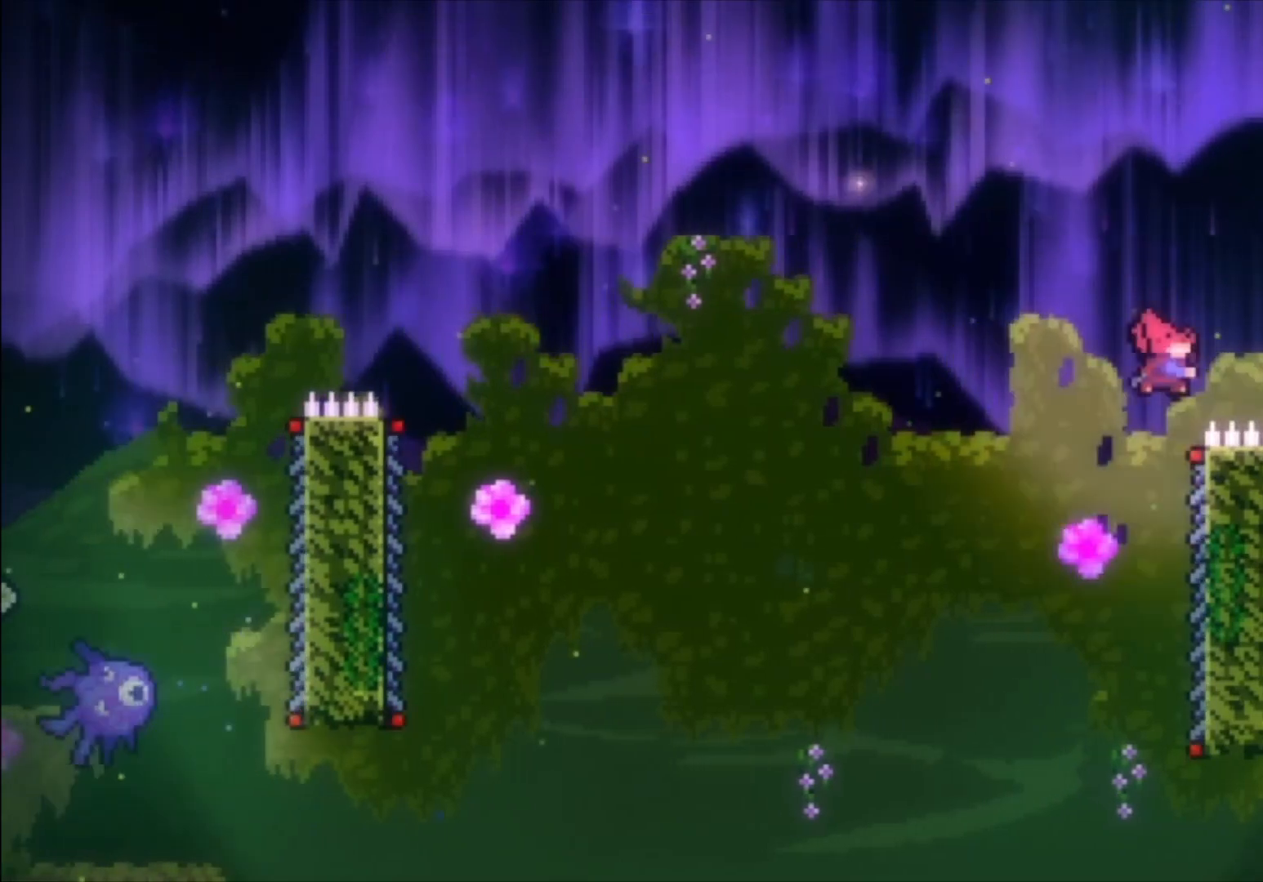
{"buttons": [], "left_stick": "left", "events": [[433, "X", "up"], [433, "left_stick", "center"], [500, "left_stick", "left"]]}
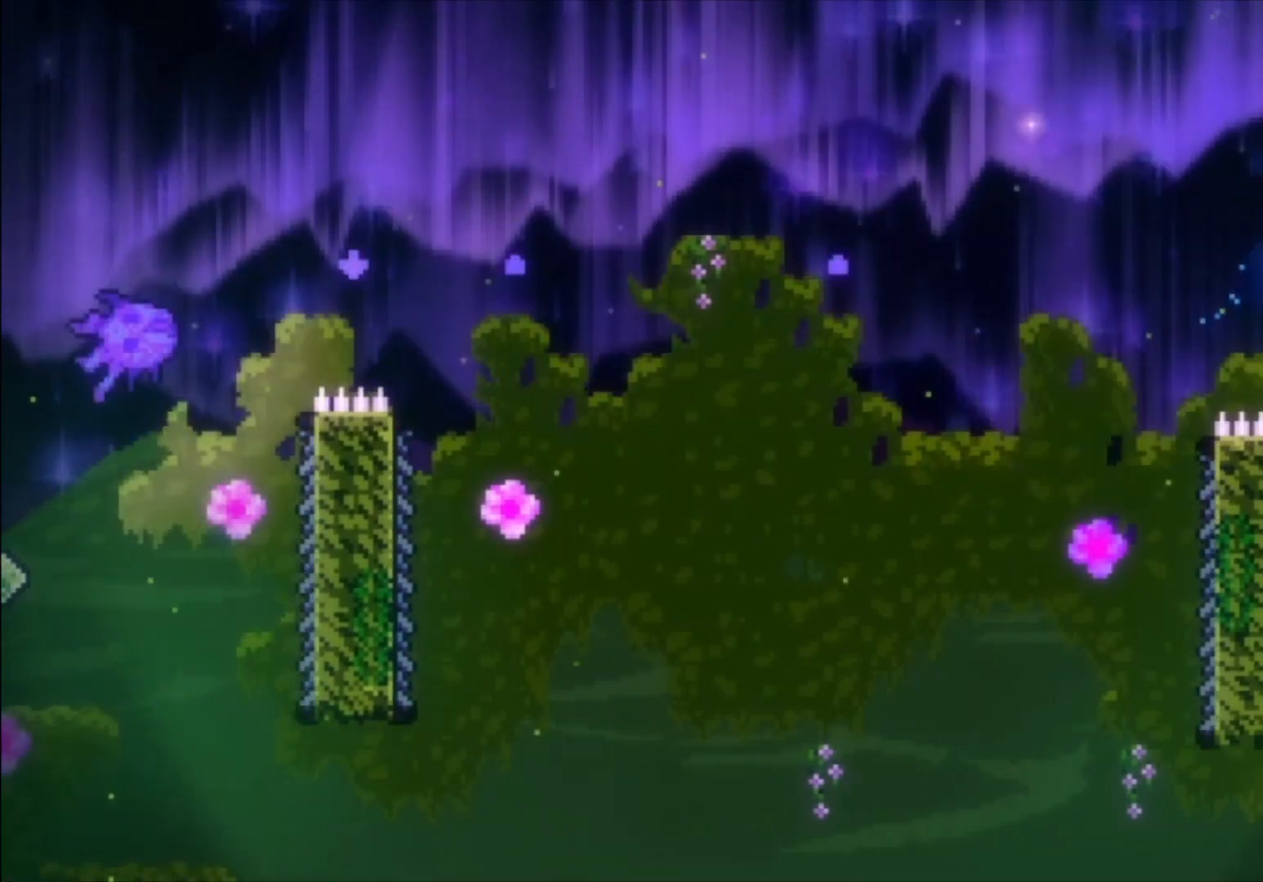
{"buttons": [], "left_stick": "left", "events": []}
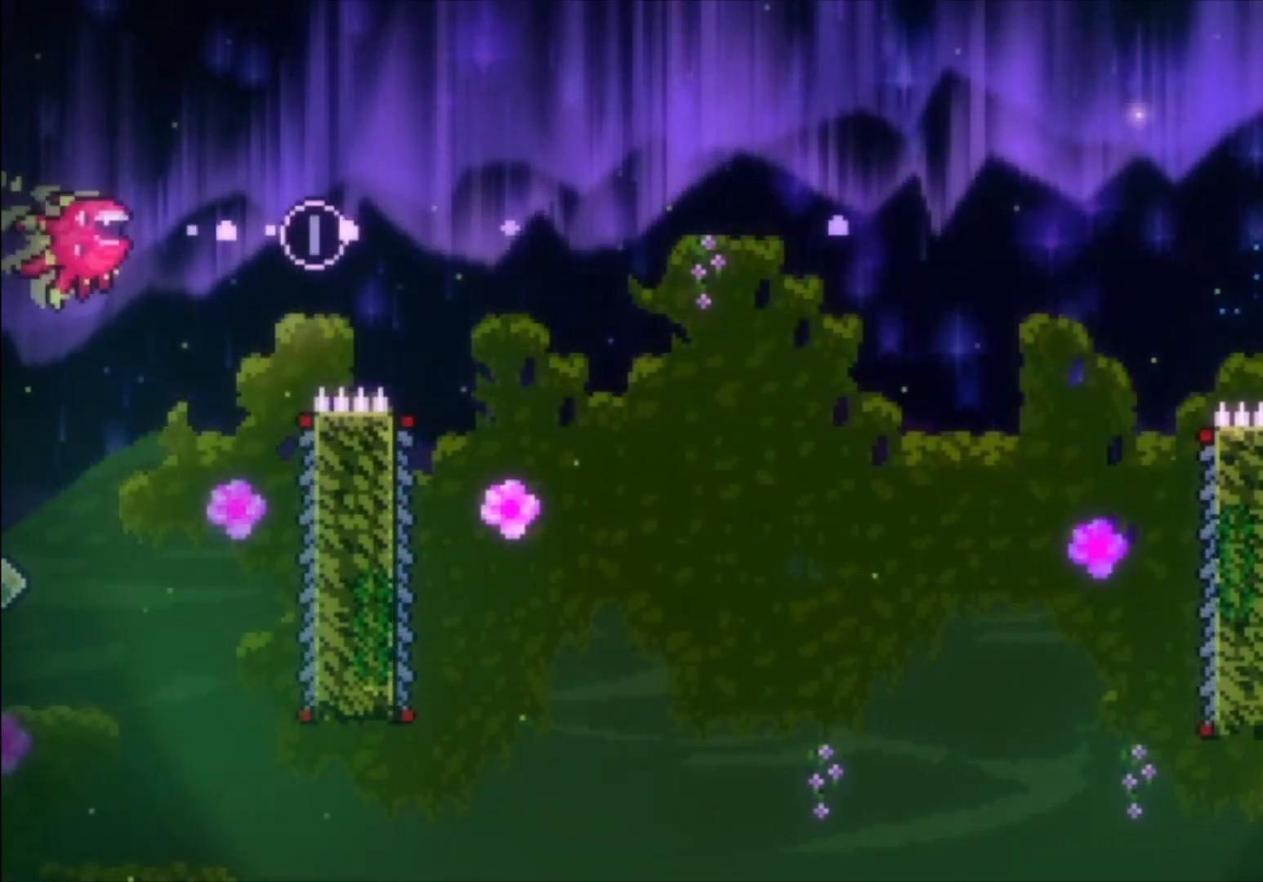
{"buttons": [], "left_stick": "left", "events": [[67, "L1", "down"], [433, "L1", "up"]]}
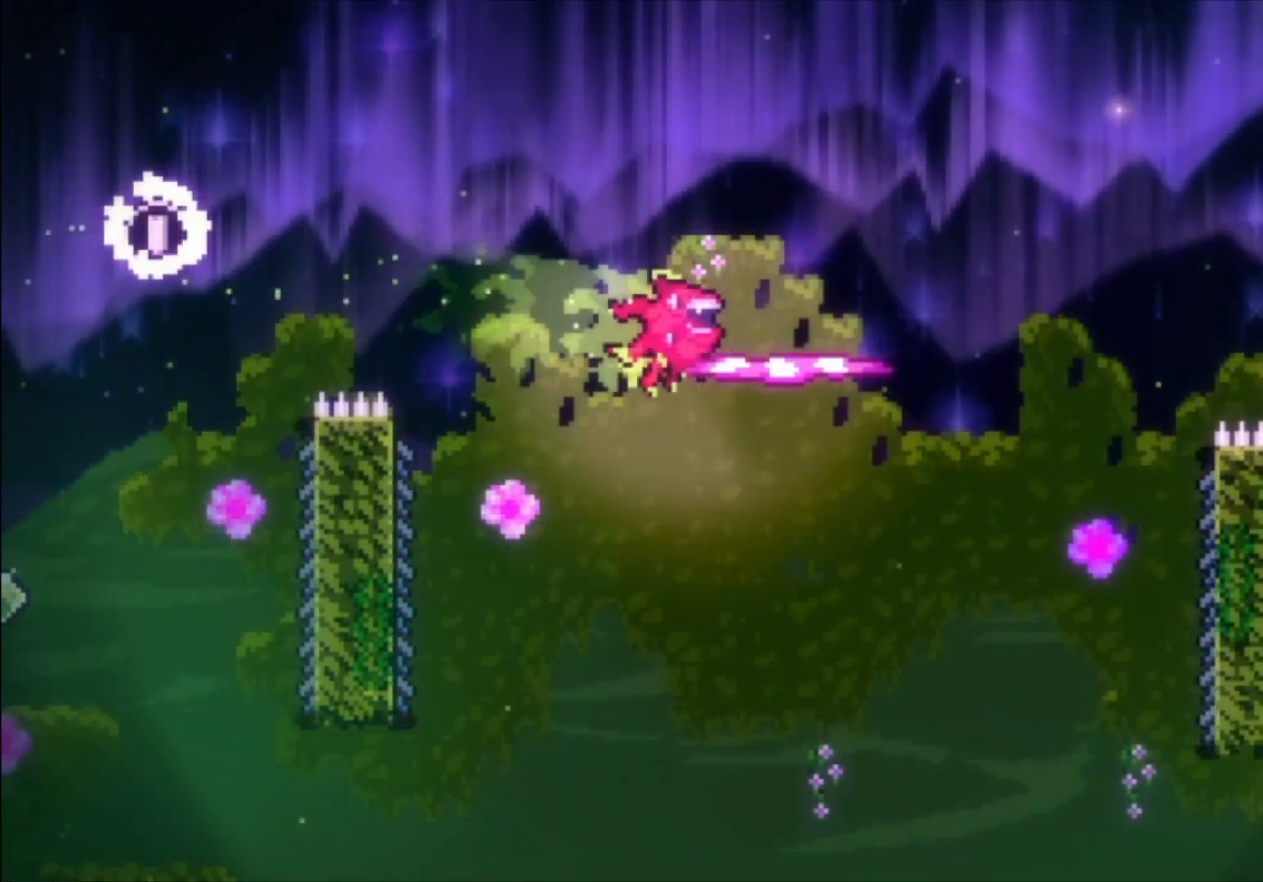
{"buttons": ["L1"], "left_stick": "left", "events": [[467, "L1", "down"]]}
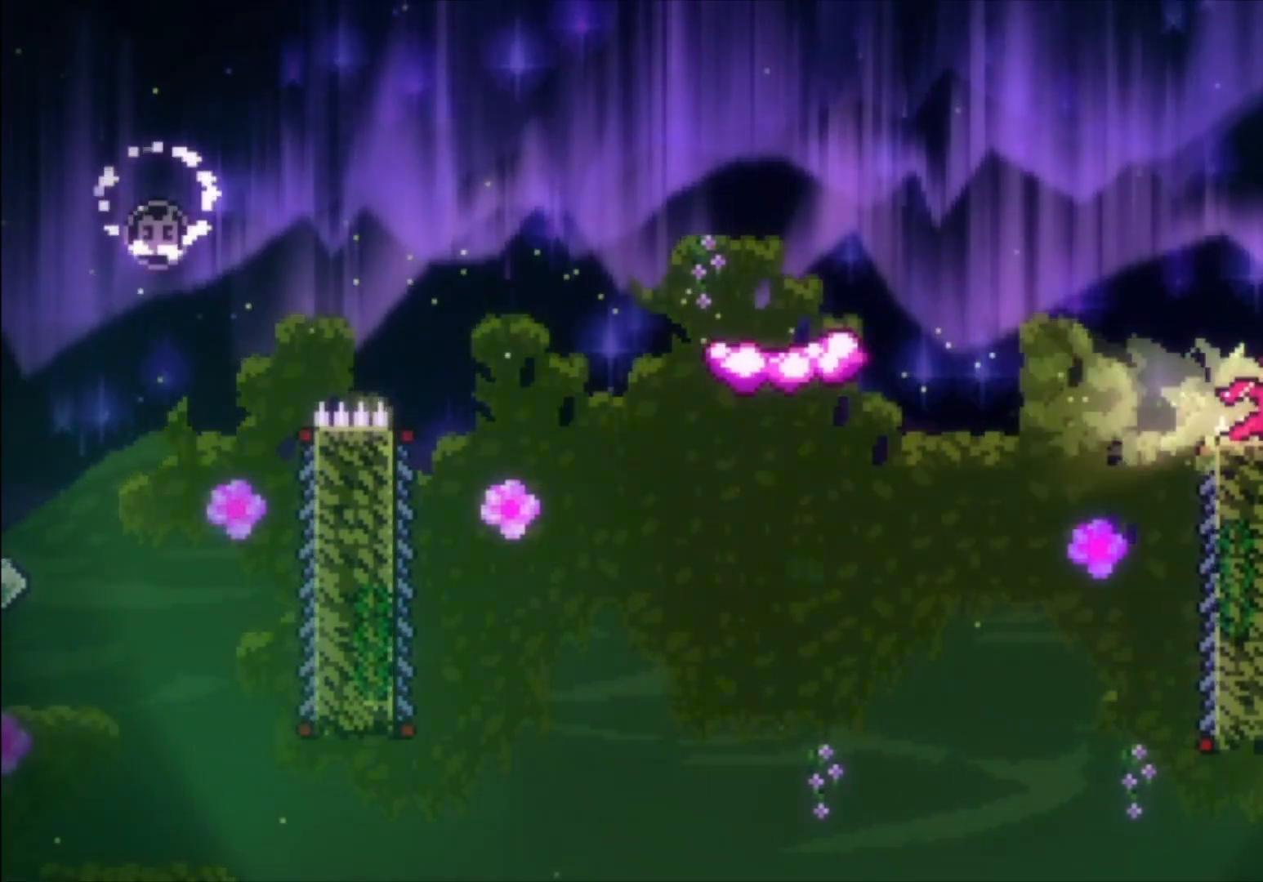
{"buttons": ["A", "L1"], "left_stick": "left", "events": [[467, "A", "down"]]}
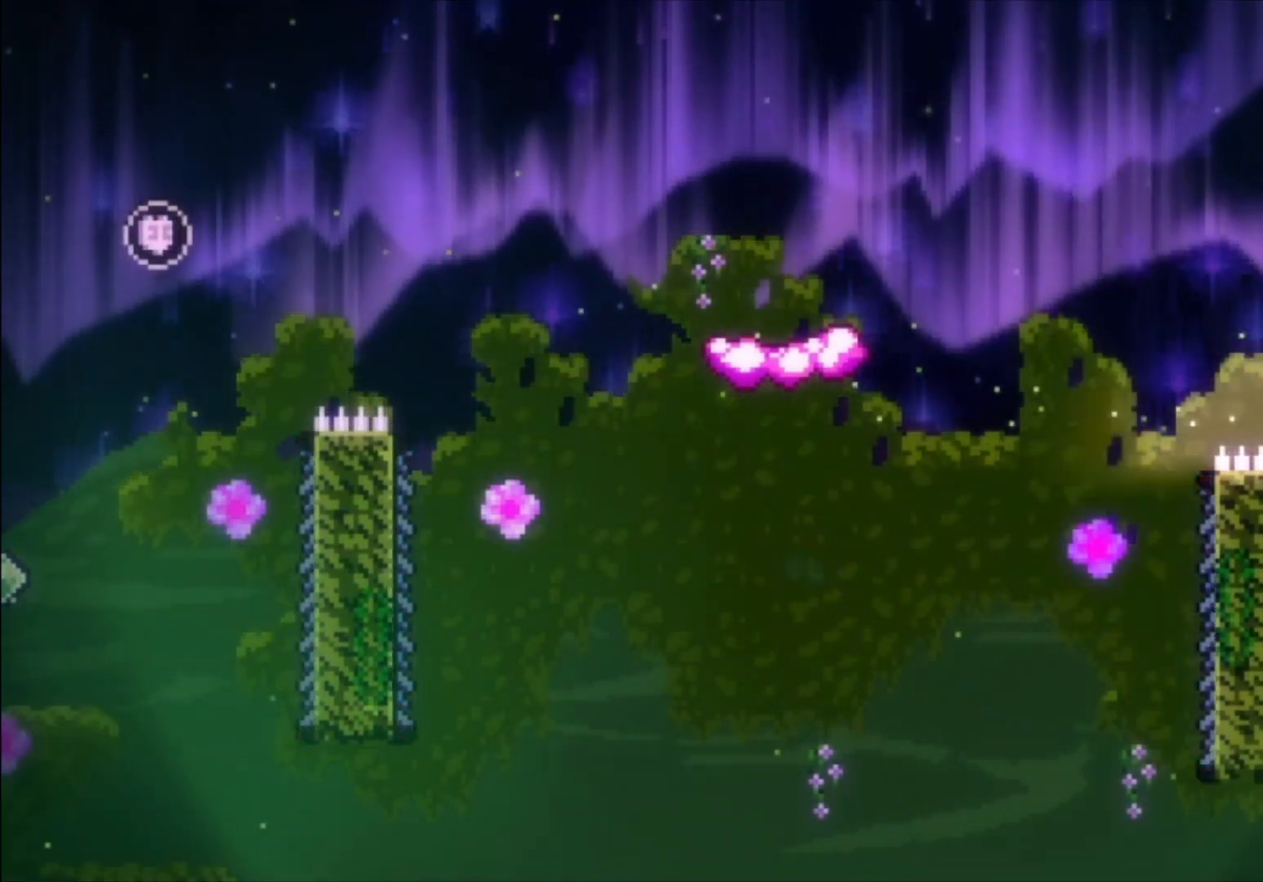
{"buttons": [], "left_stick": "left", "events": [[33, "left_stick", "center"], [400, "L1", "up"], [400, "left_stick", "left"], [433, "A", "up"]]}
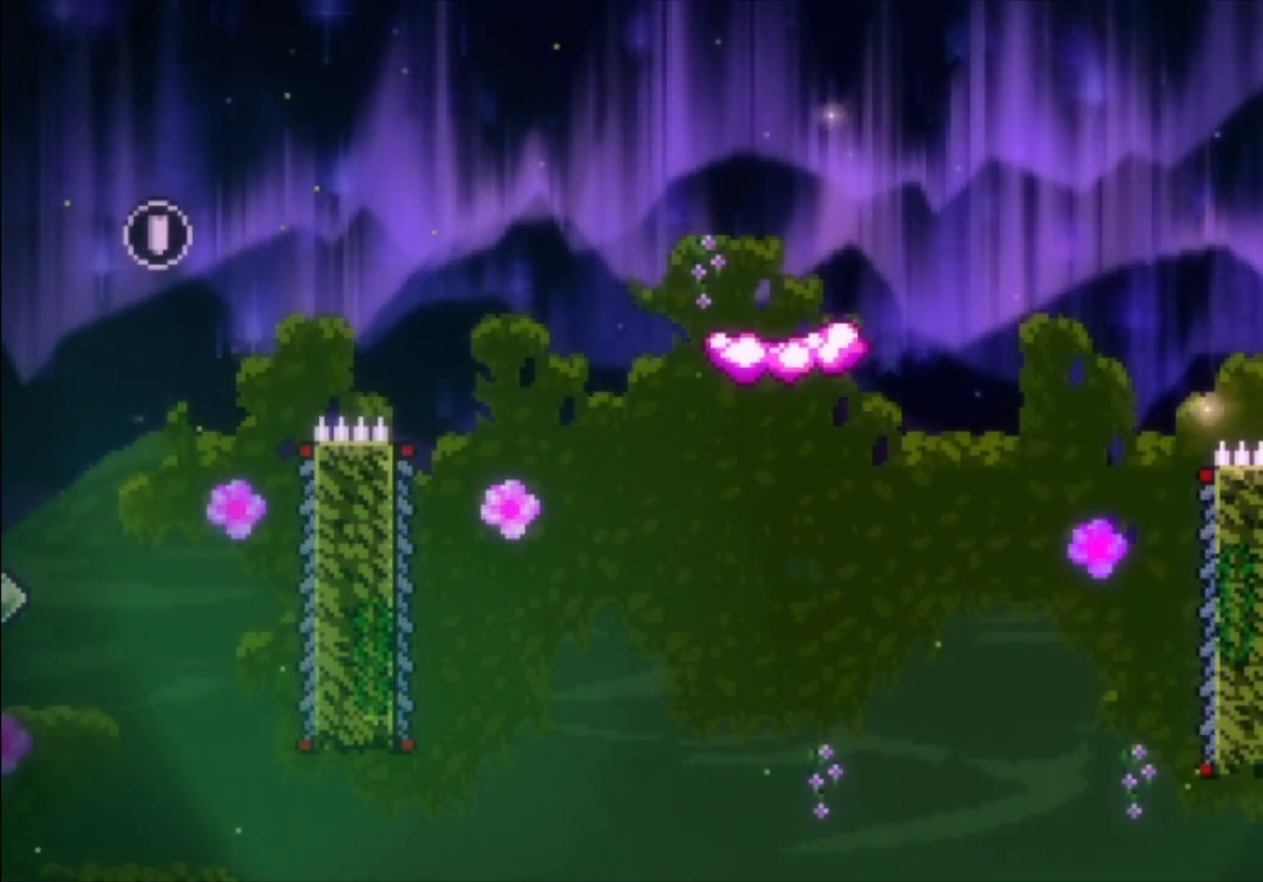
{"buttons": ["A"], "left_stick": "left", "events": [[267, "A", "down"]]}
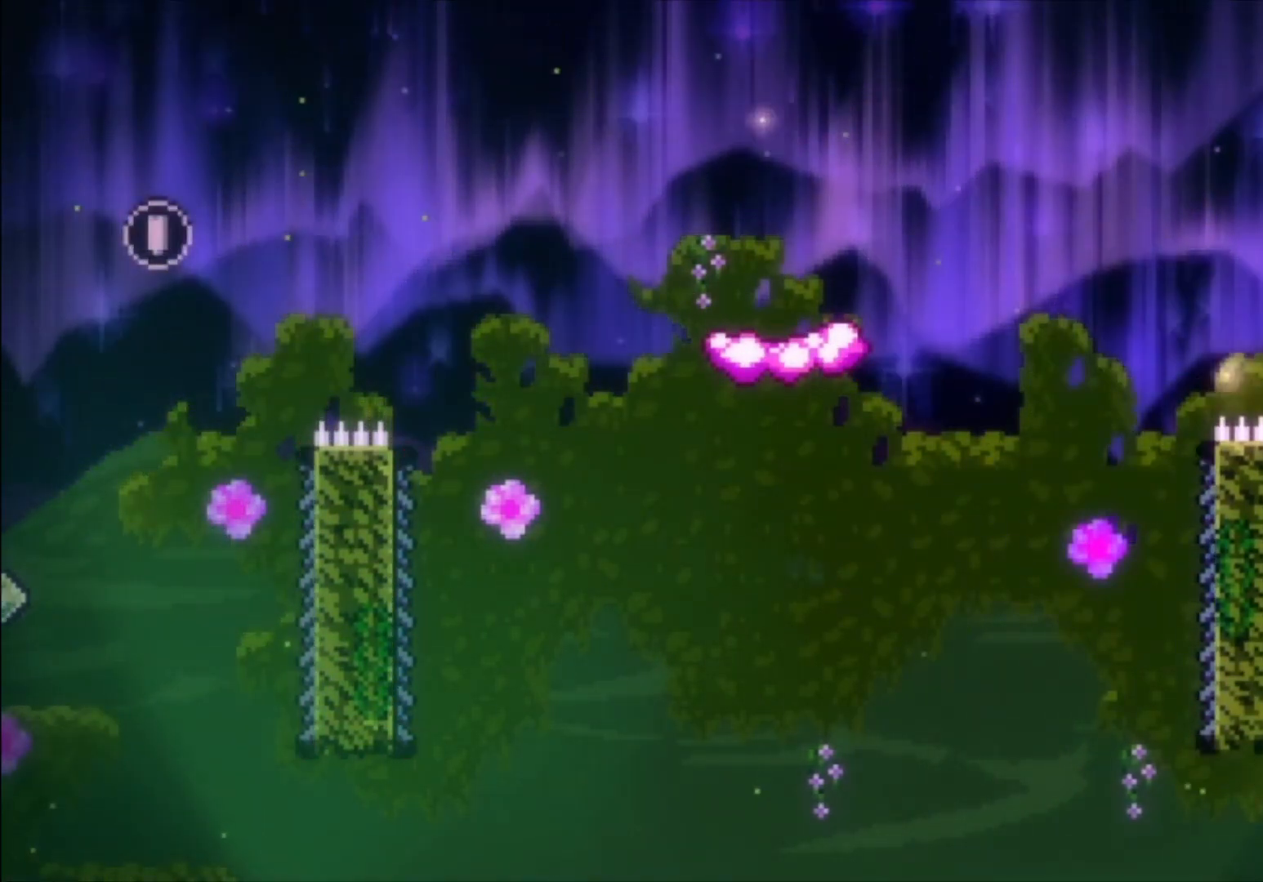
{"buttons": [], "left_stick": "left", "events": [[33, "A", "up"]]}
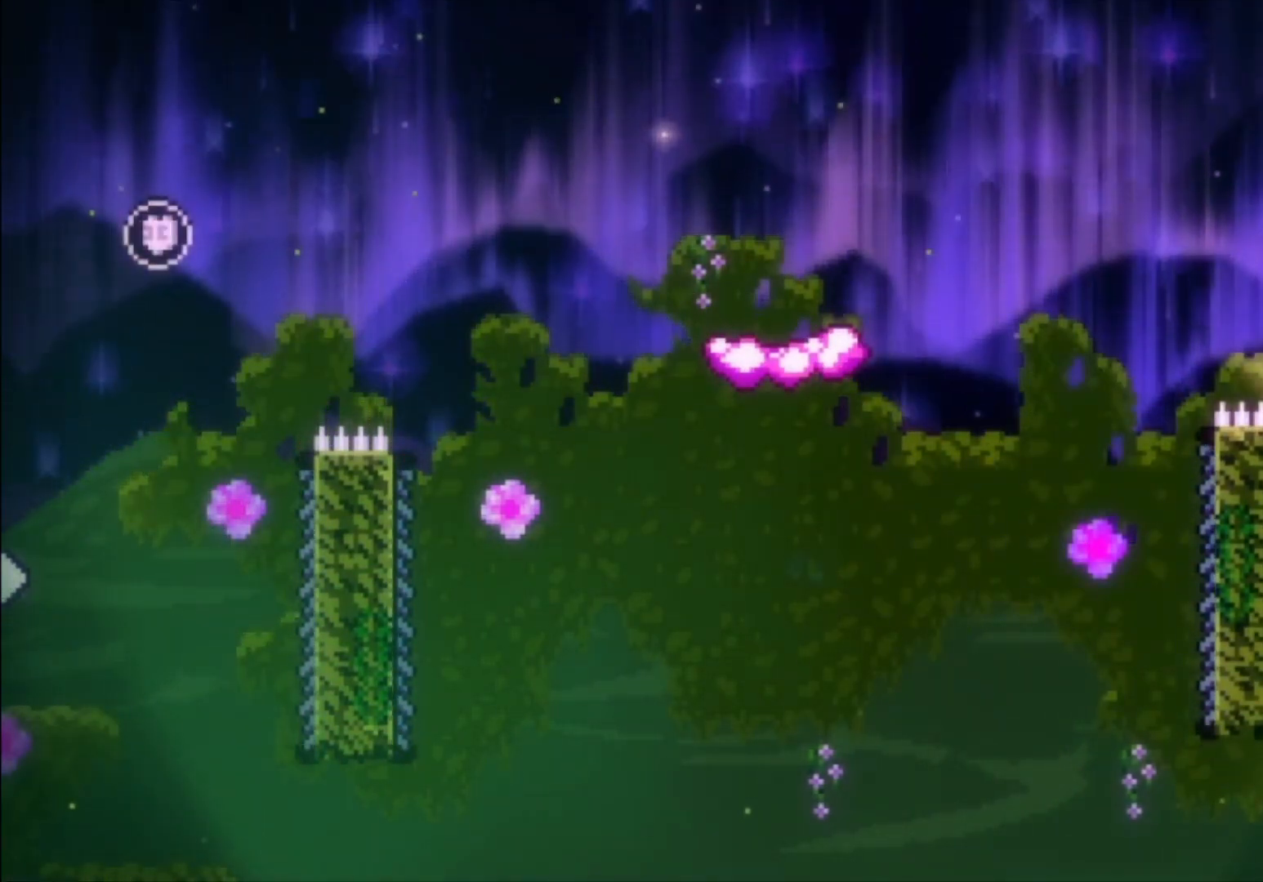
{"buttons": [], "left_stick": "up-left", "events": [[433, "left_stick", "up-left"]]}
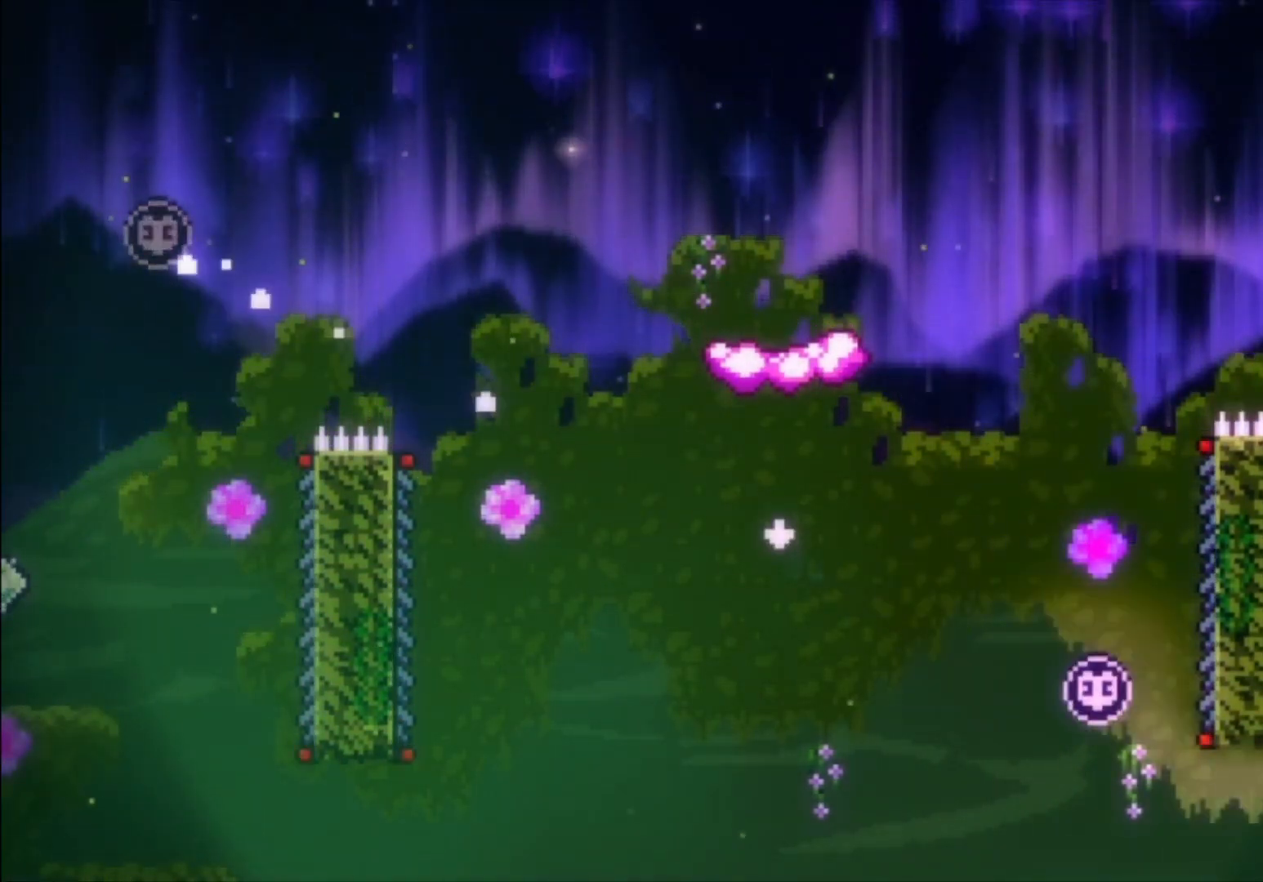
{"buttons": ["L1"], "left_stick": "left", "events": [[33, "X", "down"], [200, "X", "up"], [233, "left_stick", "left"], [433, "L1", "down"]]}
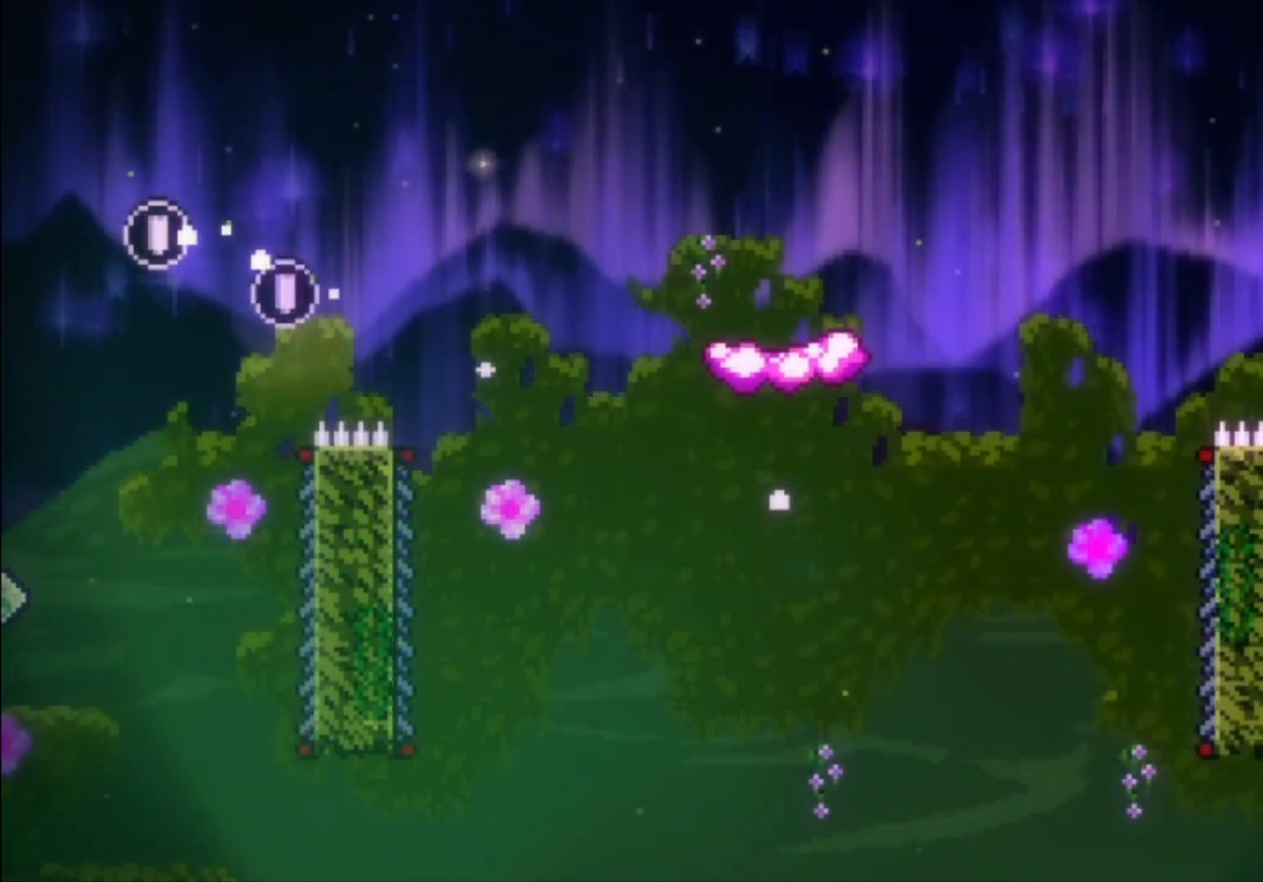
{"buttons": ["A", "L1"], "left_stick": "center", "events": [[333, "A", "down"], [333, "left_stick", "center"]]}